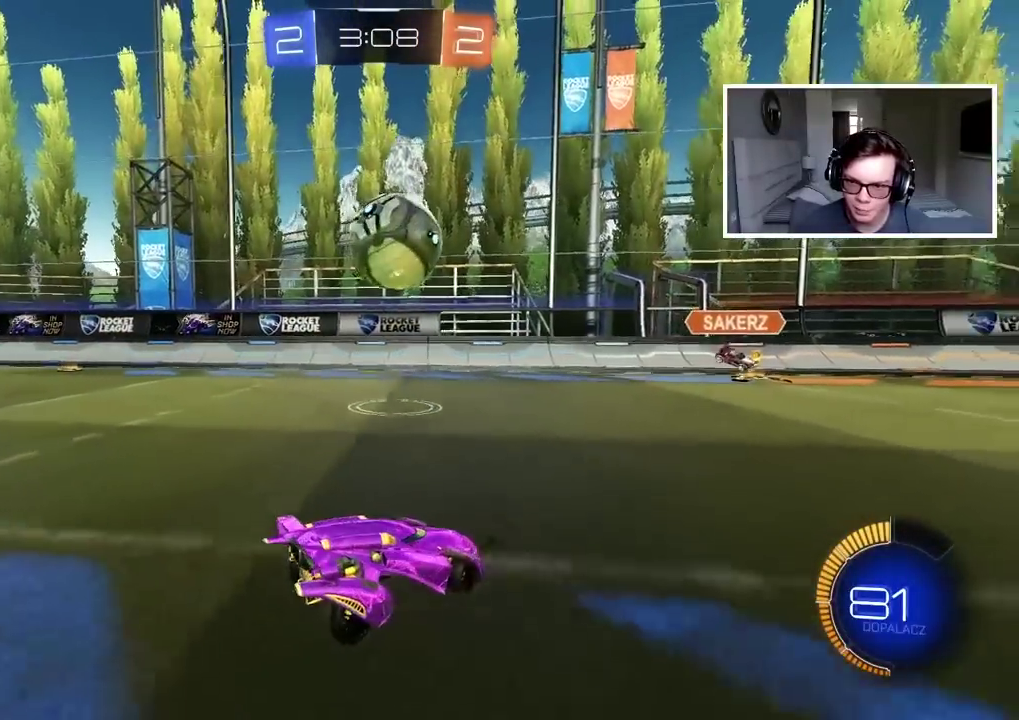
Gameplay with a controller (PlayStation layout); each line is a JSON object with the inputs held at the frame after it. "events" lists button and stick changes between this image and that frame as [ms after this image, input, new state], when the widget could be followed in between.
{"buttons": ["R2"], "left_stick": "center", "right_stick": "center", "events": [[417, "left_stick", "center"], [450, "R2", "down"], [483, "L2", "up"]]}
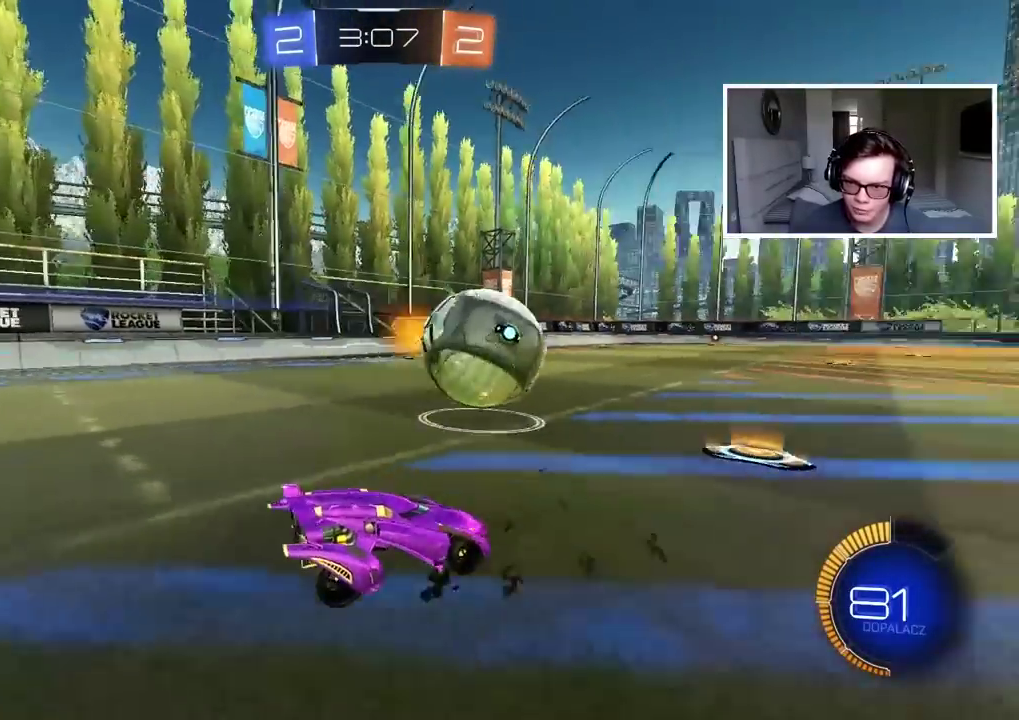
{"buttons": ["CIRCLE", "R2"], "left_stick": "right", "right_stick": "center", "events": [[83, "left_stick", "right"], [483, "CIRCLE", "down"]]}
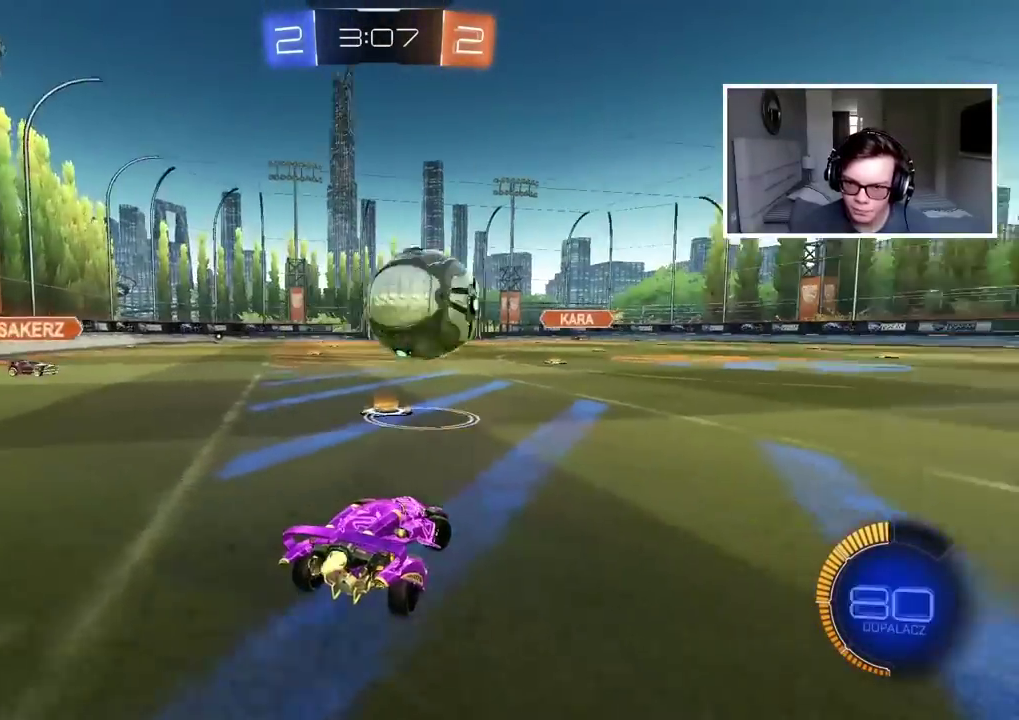
{"buttons": ["R2"], "left_stick": "right", "right_stick": "center", "events": [[150, "left_stick", "center"], [167, "CIRCLE", "up"], [433, "left_stick", "right"]]}
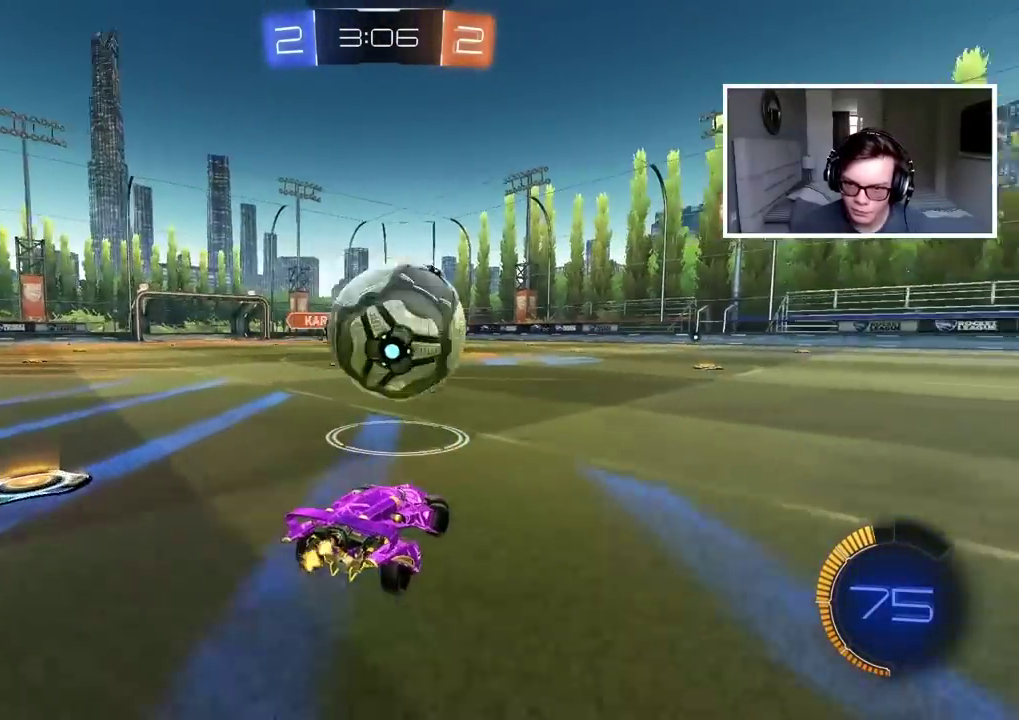
{"buttons": ["R2"], "left_stick": "right", "right_stick": "center", "events": [[50, "left_stick", "center"], [133, "R2", "up"], [200, "left_stick", "right"], [383, "R2", "down"]]}
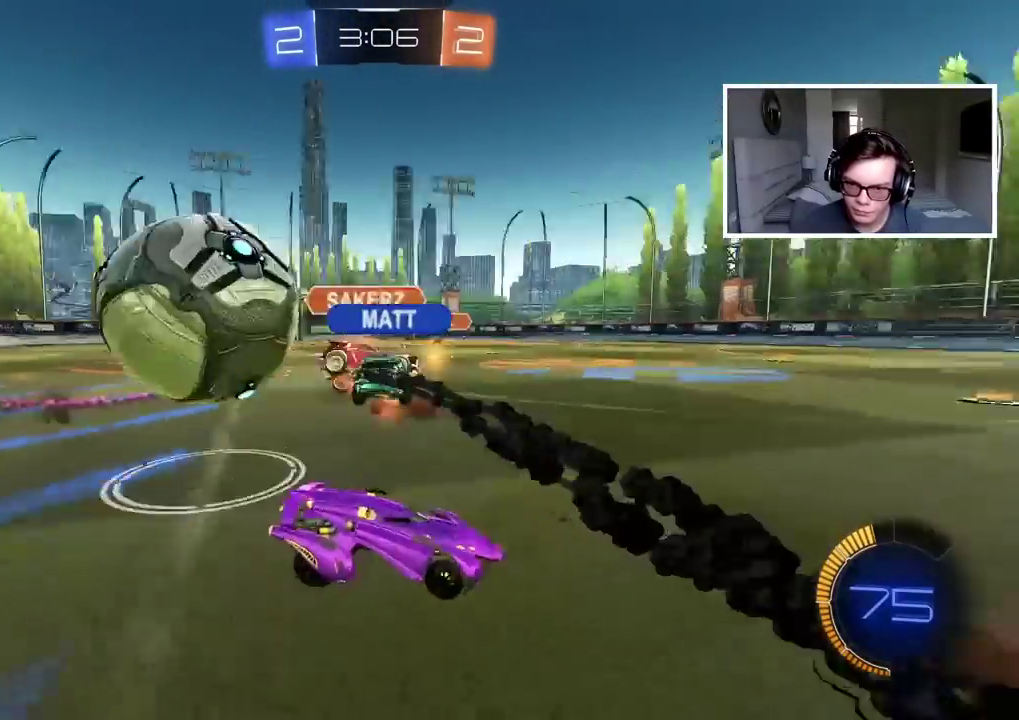
{"buttons": ["R2"], "left_stick": "right", "right_stick": "center", "events": []}
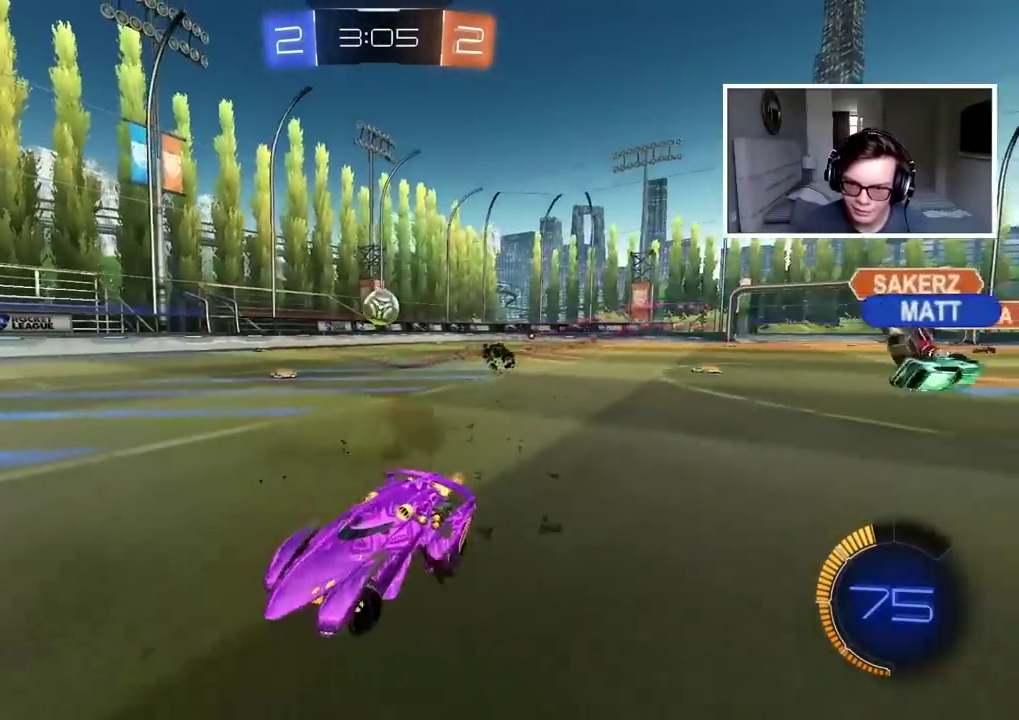
{"buttons": ["R2"], "left_stick": "right", "right_stick": "center", "events": []}
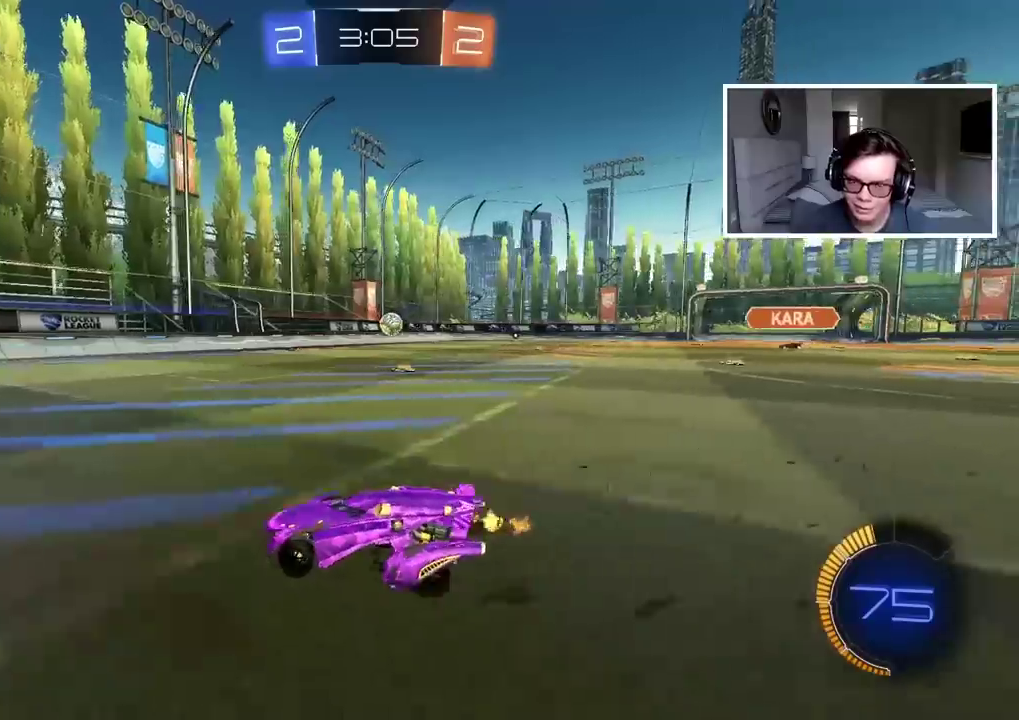
{"buttons": ["R2"], "left_stick": "left", "right_stick": "center", "events": [[100, "L1", "down"], [150, "L1", "up"], [183, "left_stick", "center"], [283, "left_stick", "left"]]}
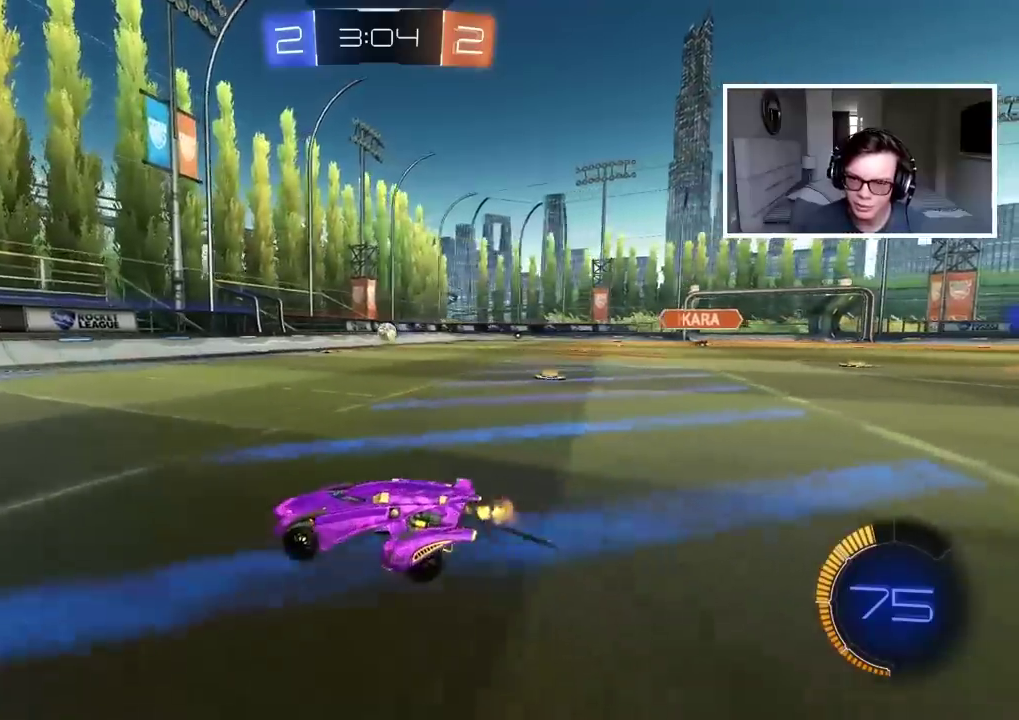
{"buttons": ["CIRCLE", "R2"], "left_stick": "left", "right_stick": "center", "events": [[33, "left_stick", "center"], [217, "CIRCLE", "down"], [300, "TRIANGLE", "down"], [300, "left_stick", "left"], [433, "TRIANGLE", "up"]]}
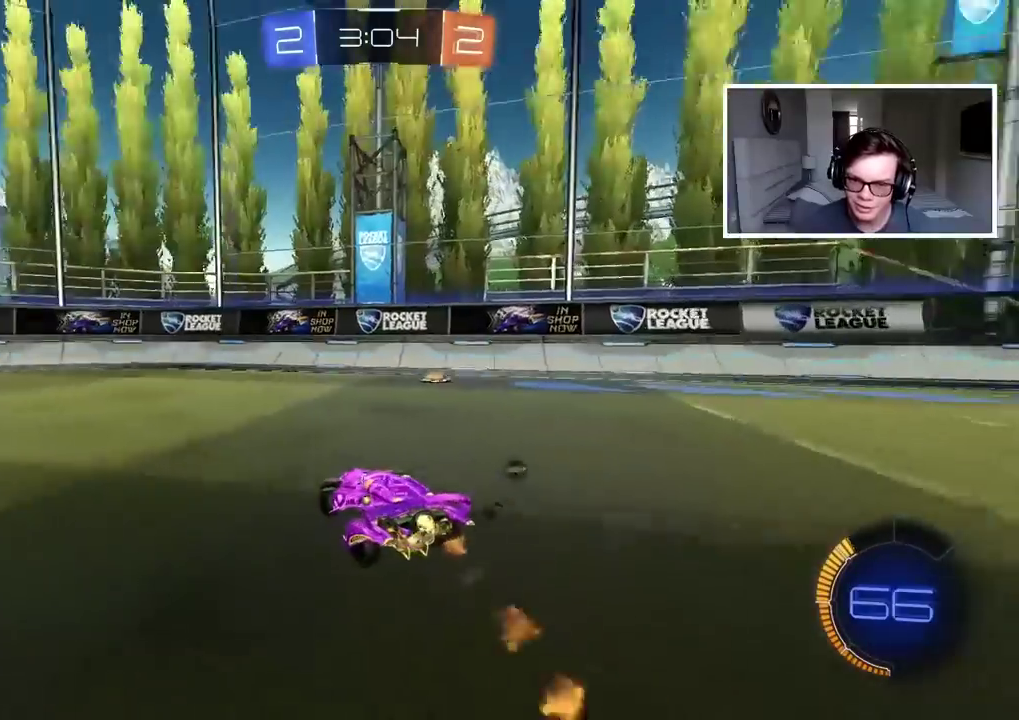
{"buttons": ["CIRCLE", "R2"], "left_stick": "left", "right_stick": "center", "events": [[217, "left_stick", "center"], [300, "TRIANGLE", "down"], [417, "left_stick", "left"], [450, "TRIANGLE", "up"]]}
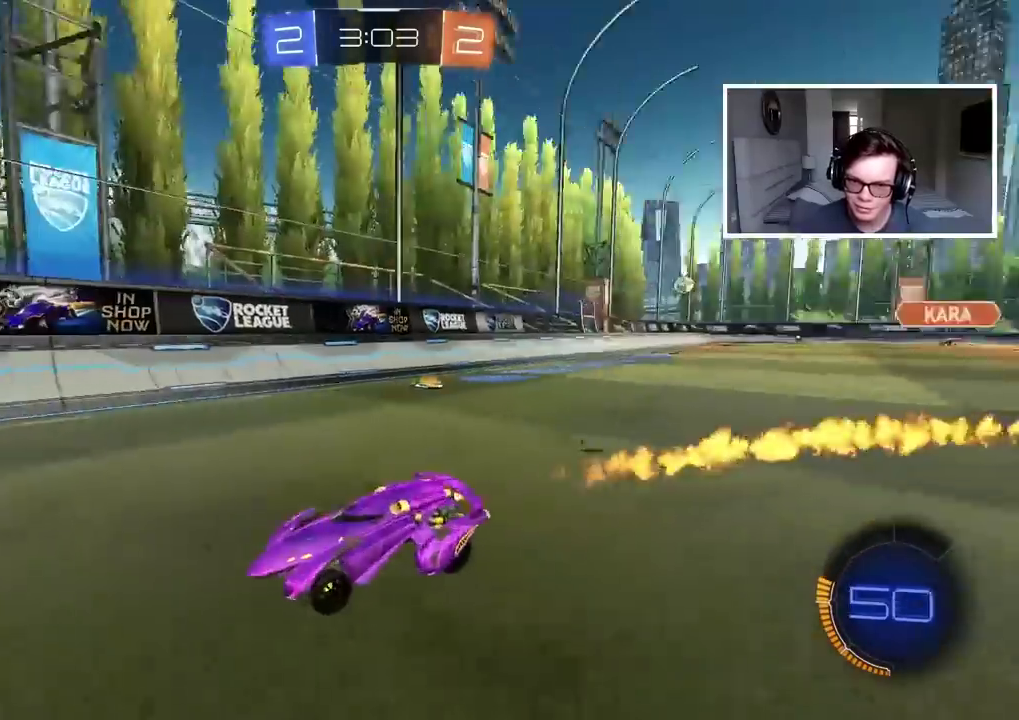
{"buttons": ["R2"], "left_stick": "left", "right_stick": "center", "events": [[83, "left_stick", "center"], [200, "left_stick", "left"], [217, "L1", "down"], [250, "CIRCLE", "up"], [417, "L1", "up"]]}
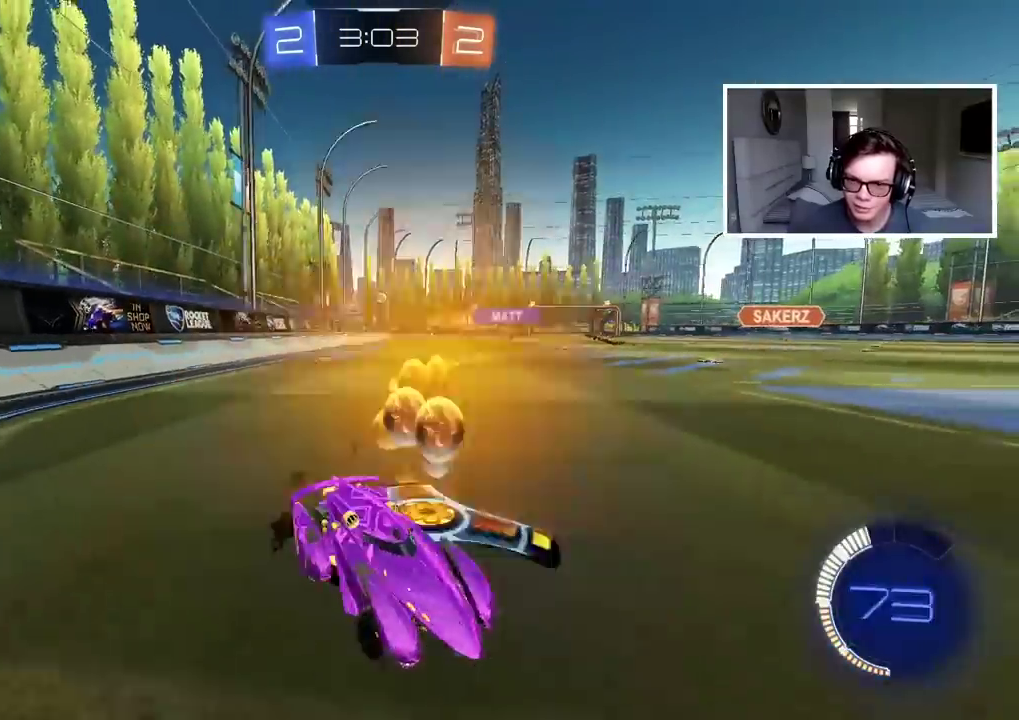
{"buttons": ["R2"], "left_stick": "left", "right_stick": "center", "events": []}
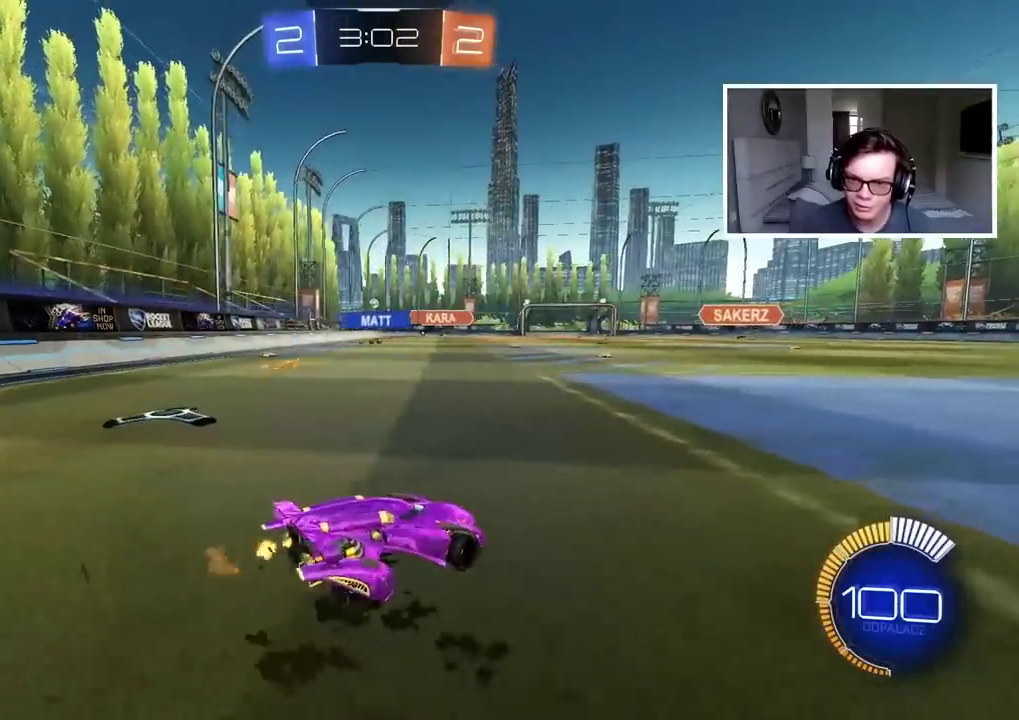
{"buttons": ["CIRCLE", "R2"], "left_stick": "center", "right_stick": "center", "events": [[50, "CIRCLE", "down"], [67, "left_stick", "center"]]}
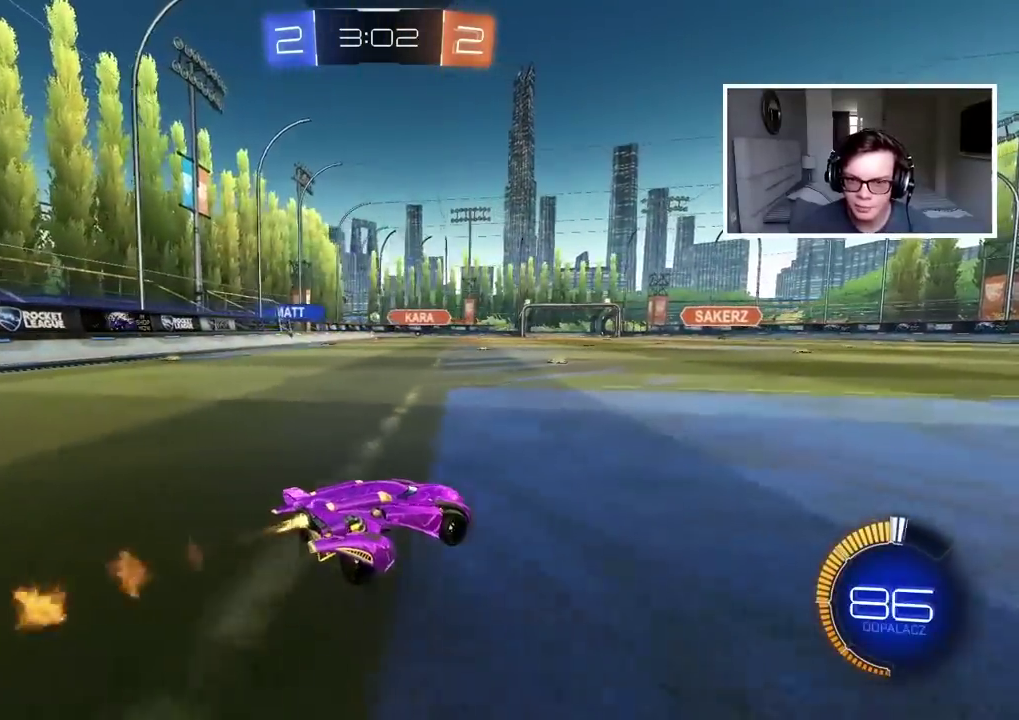
{"buttons": ["R2"], "left_stick": "center", "right_stick": "center", "events": [[117, "left_stick", "left"], [267, "CIRCLE", "up"], [450, "left_stick", "center"]]}
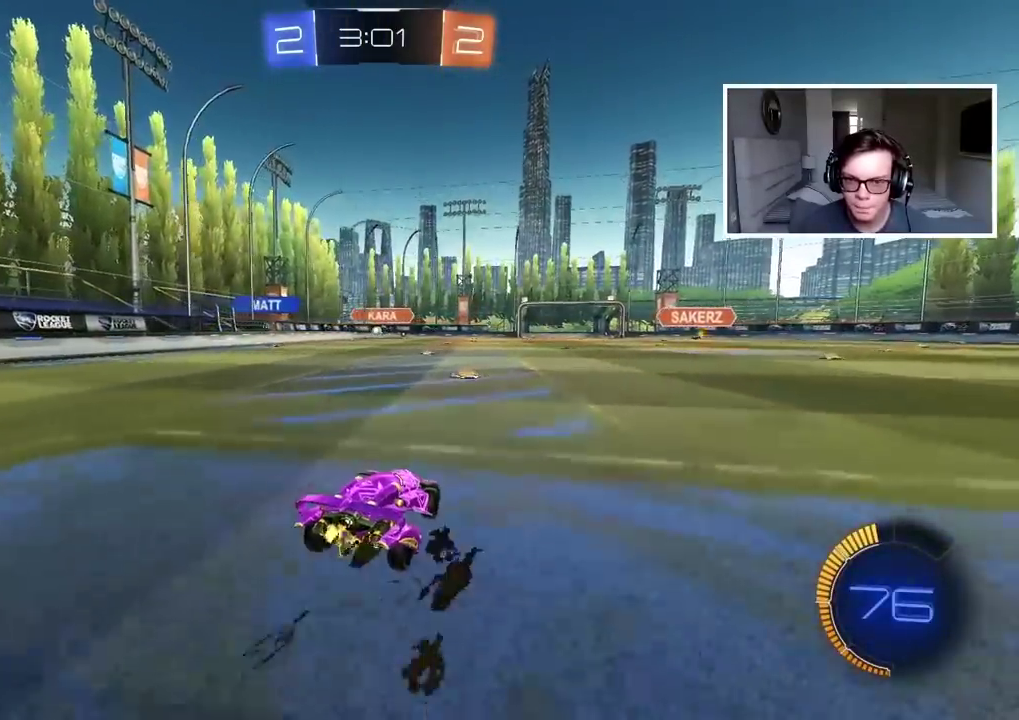
{"buttons": ["R2"], "left_stick": "left", "right_stick": "center", "events": [[400, "left_stick", "left"]]}
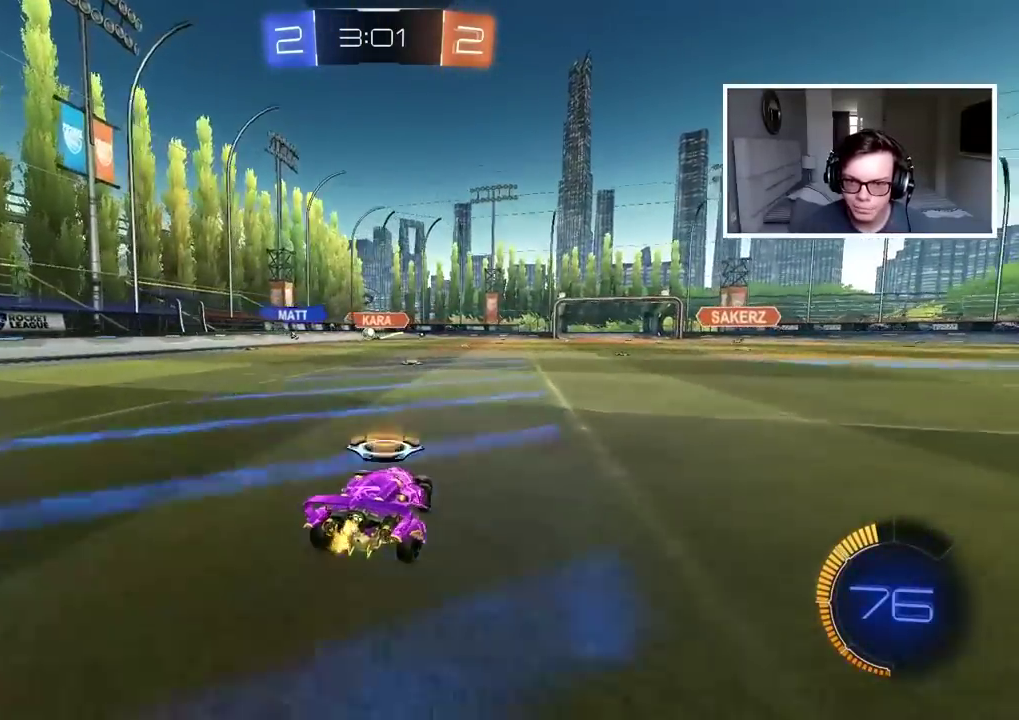
{"buttons": ["R2"], "left_stick": "right", "right_stick": "center", "events": [[200, "left_stick", "center"], [500, "left_stick", "right"]]}
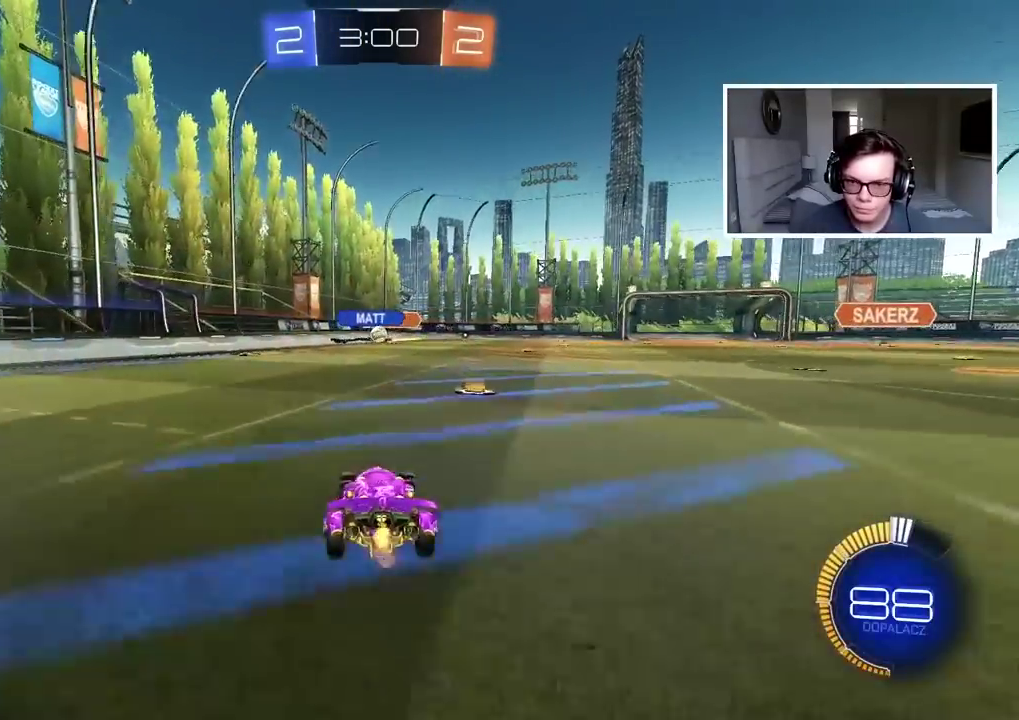
{"buttons": ["L2"], "left_stick": "center", "right_stick": "center", "events": [[300, "left_stick", "center"], [367, "R2", "up"], [383, "L2", "down"]]}
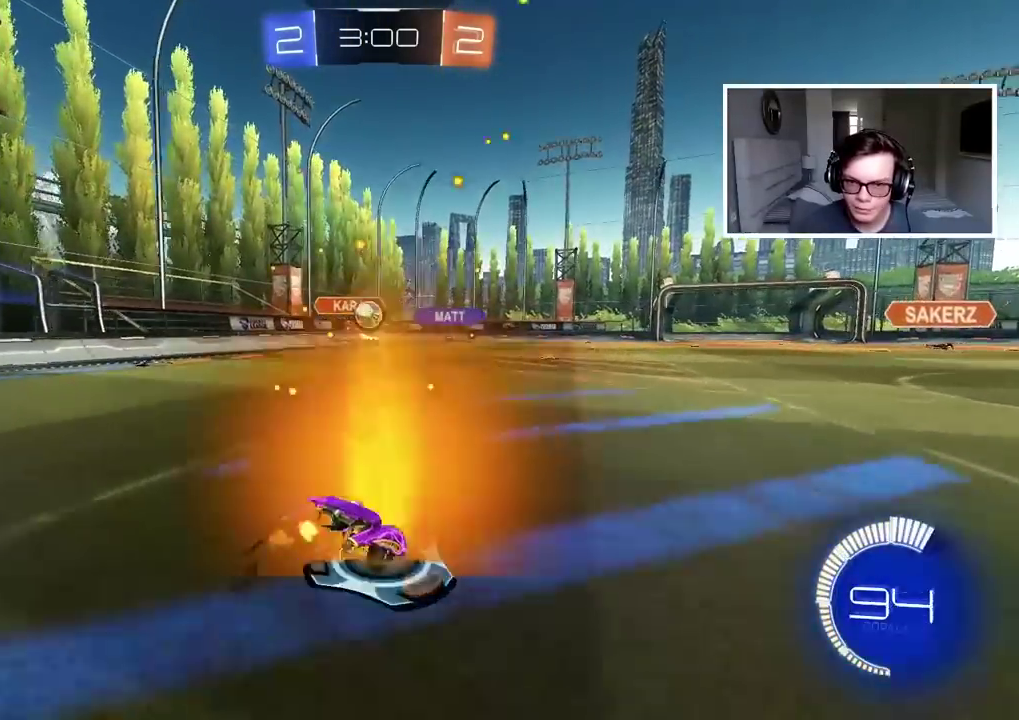
{"buttons": ["CIRCLE", "R2"], "left_stick": "right", "right_stick": "center", "events": [[33, "left_stick", "right"], [83, "L2", "up"], [133, "R2", "down"], [200, "CIRCLE", "down"], [233, "L1", "down"], [367, "L1", "up"]]}
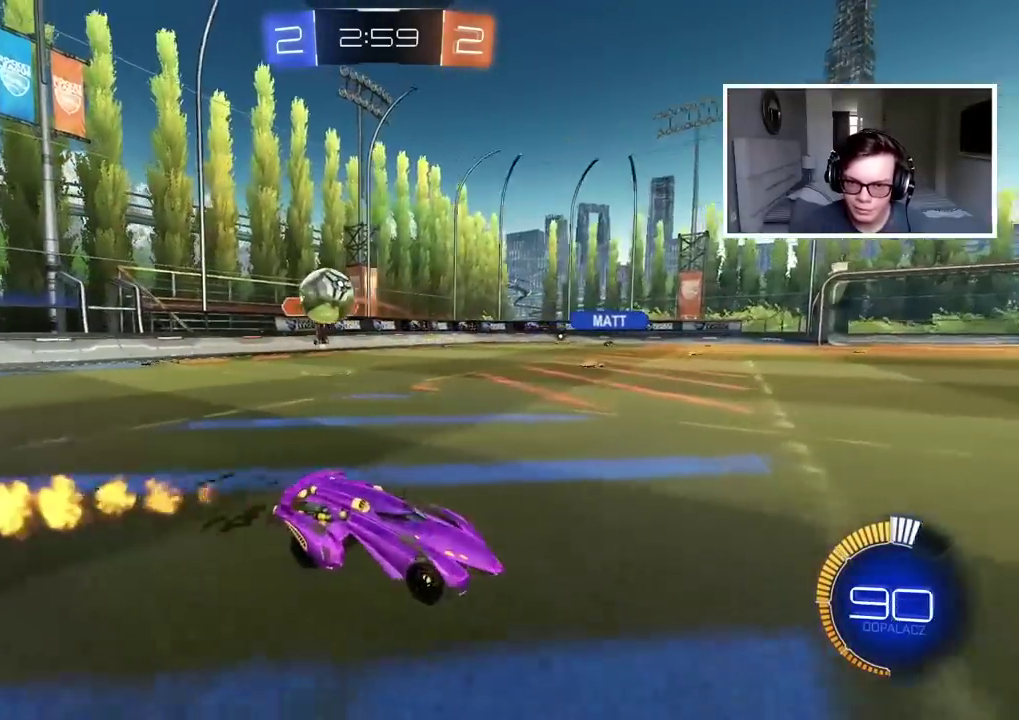
{"buttons": ["CIRCLE", "R2"], "left_stick": "right", "right_stick": "center", "events": []}
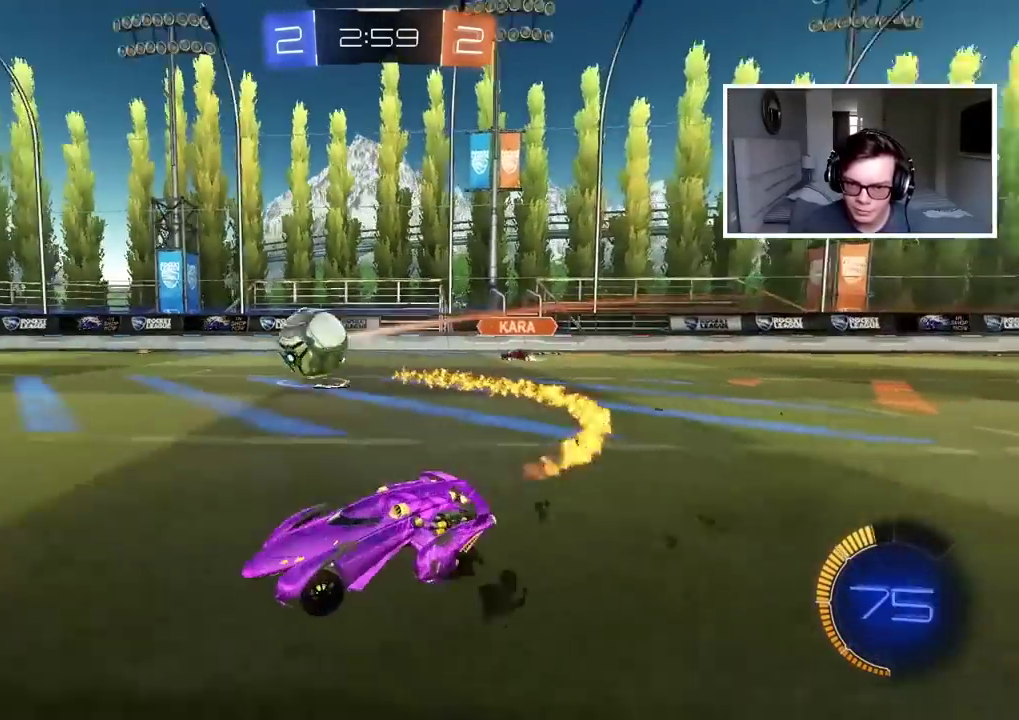
{"buttons": ["R2"], "left_stick": "center", "right_stick": "center", "events": [[50, "left_stick", "up"], [67, "CROSS", "down"], [117, "left_stick", "center"], [167, "CROSS", "up"], [233, "CROSS", "down"], [350, "left_stick", "up"], [383, "CROSS", "up"], [417, "CIRCLE", "up"], [450, "left_stick", "center"]]}
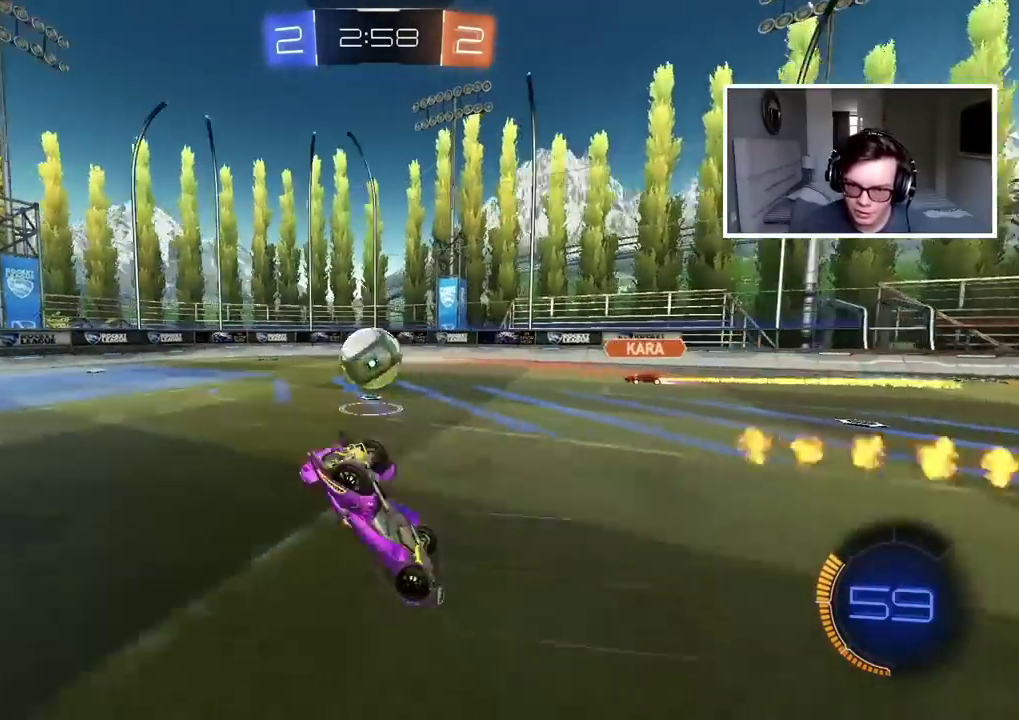
{"buttons": ["R2"], "left_stick": "center", "right_stick": "center", "events": [[33, "R2", "up"], [433, "R2", "down"]]}
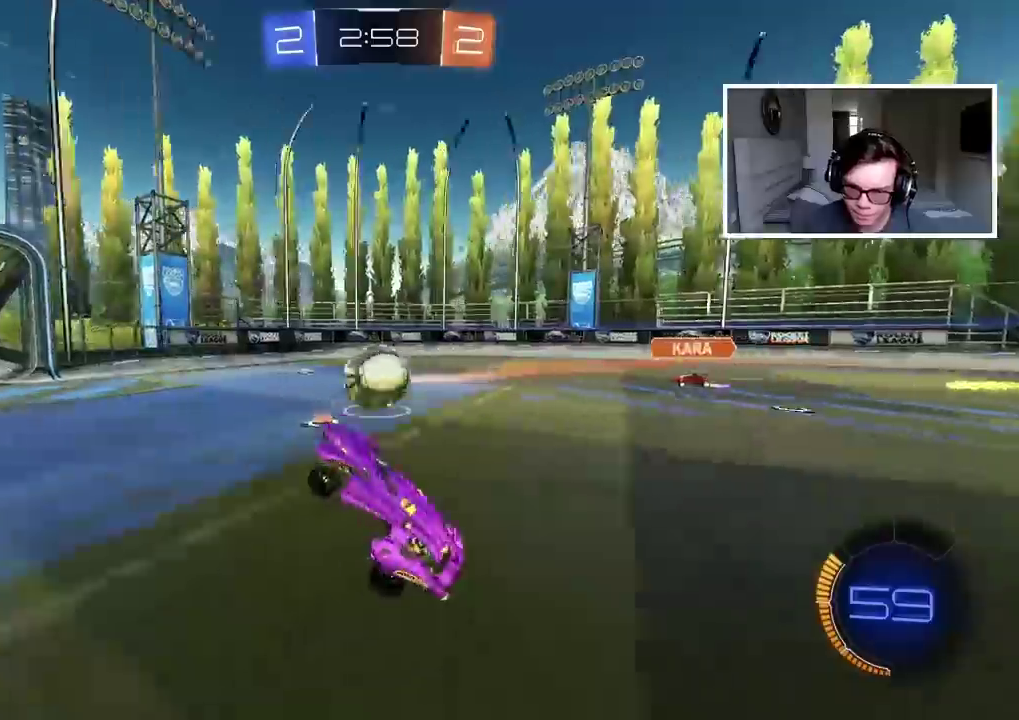
{"buttons": ["CIRCLE", "TRIANGLE", "R2"], "left_stick": "center", "right_stick": "center", "events": [[133, "CIRCLE", "down"], [367, "TRIANGLE", "down"]]}
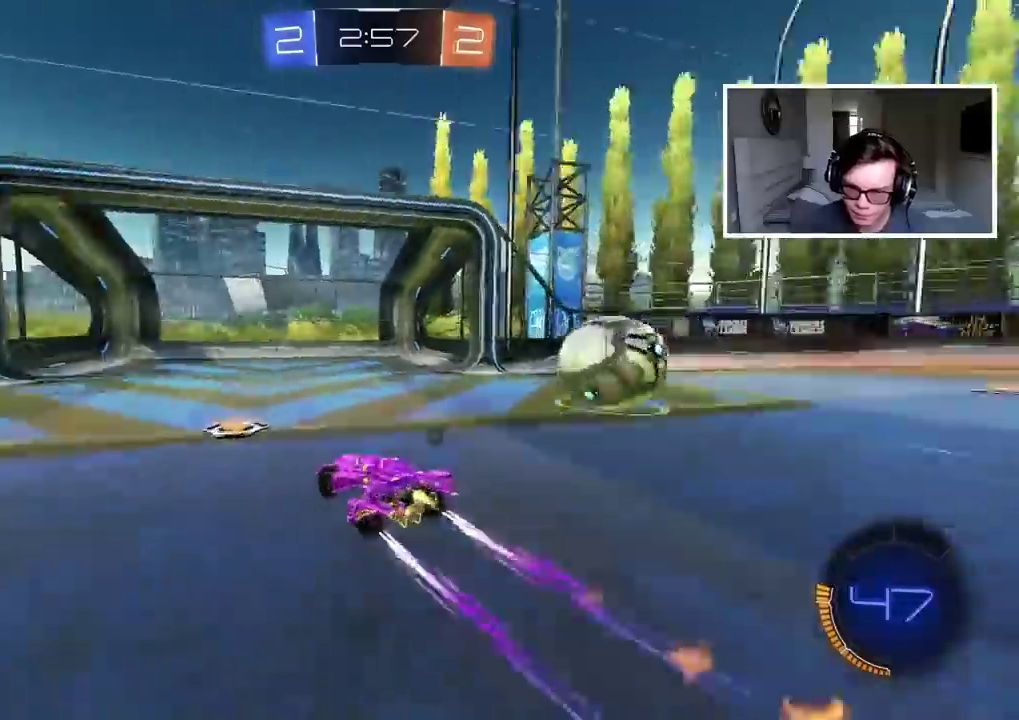
{"buttons": ["CIRCLE", "L1", "R2"], "left_stick": "right", "right_stick": "center", "events": [[83, "TRIANGLE", "up"], [233, "left_stick", "right"], [250, "L1", "down"]]}
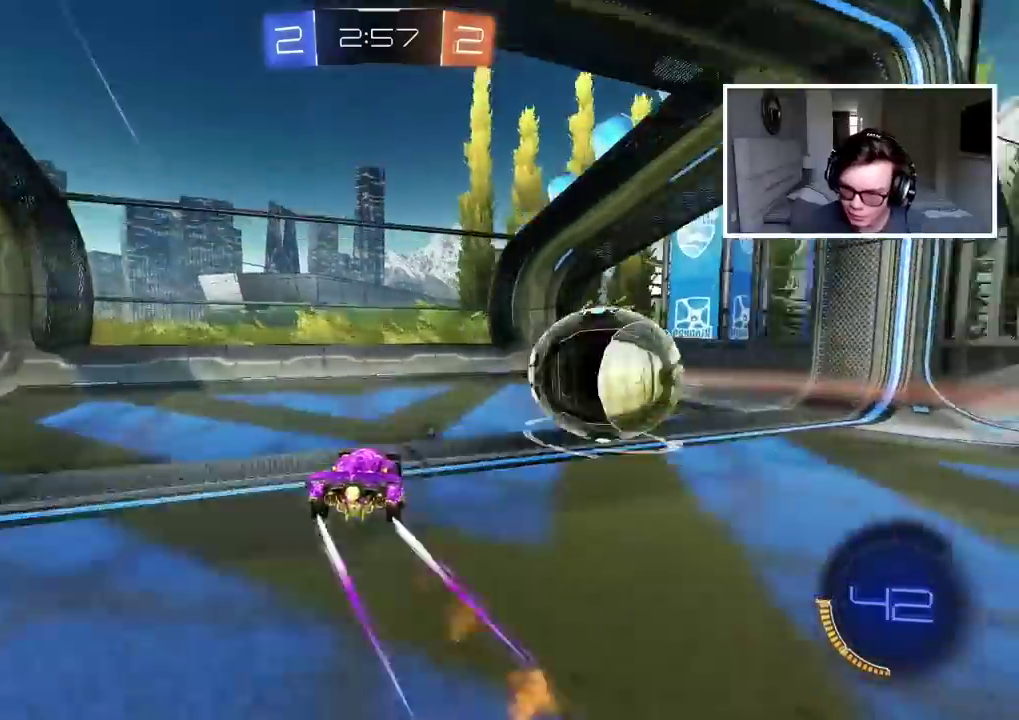
{"buttons": [], "left_stick": "center", "right_stick": "center", "events": [[17, "L1", "up"], [117, "L1", "down"], [167, "L1", "up"], [167, "left_stick", "center"], [183, "CIRCLE", "up"], [317, "TRIANGLE", "down"], [433, "TRIANGLE", "up"], [467, "R2", "up"]]}
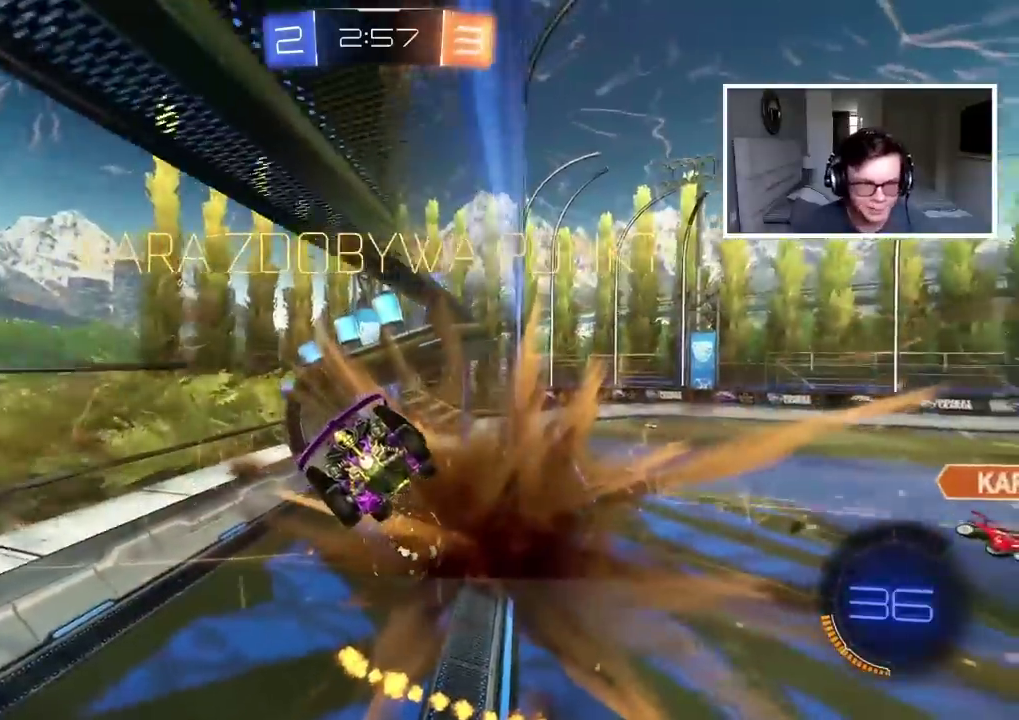
{"buttons": [], "left_stick": "center", "right_stick": "center", "events": [[100, "R1", "down"], [150, "R1", "up"]]}
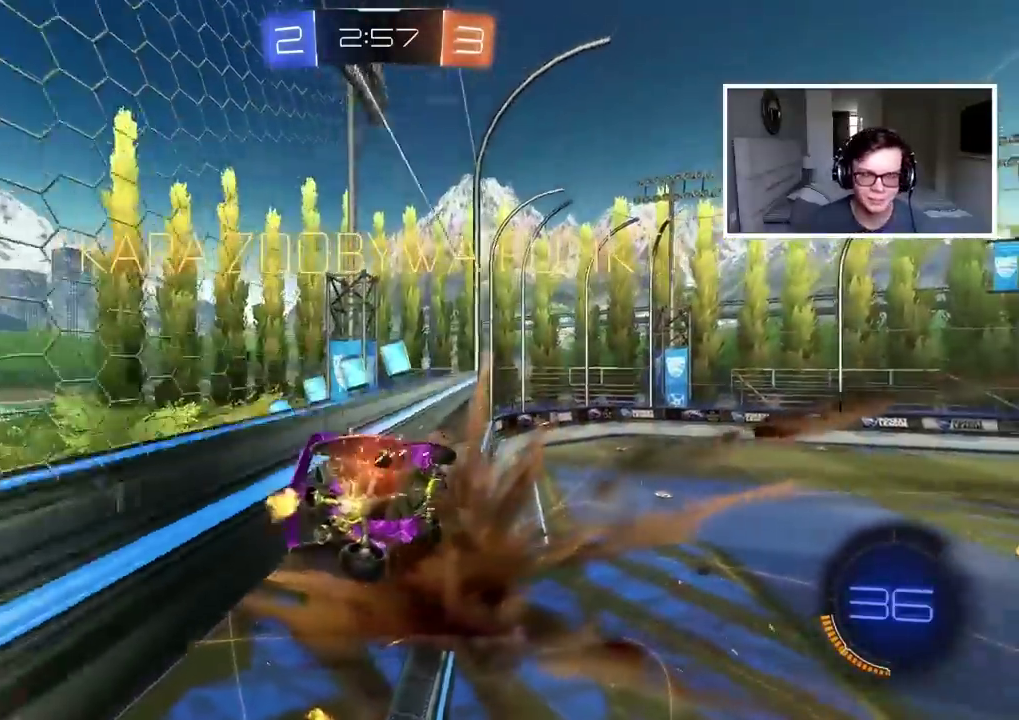
{"buttons": [], "left_stick": "center", "right_stick": "center", "events": [[17, "left_stick", "left"], [67, "L1", "down"], [283, "L1", "up"], [300, "left_stick", "center"]]}